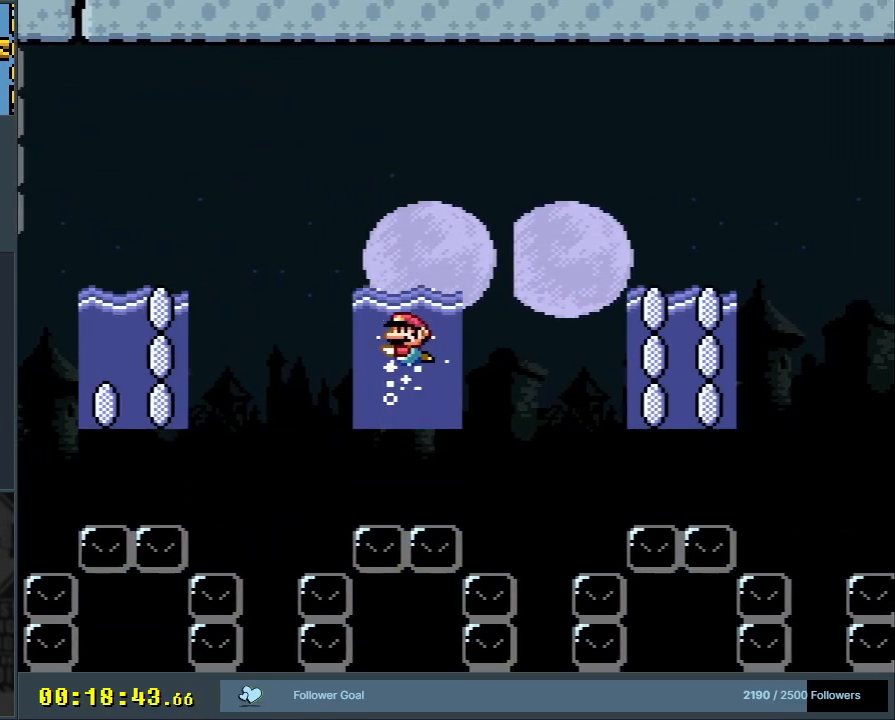
Gameplay with a controller (Nintendo layout); each line is a JSON object with the inputs held at the frame after it. "events" lists button and stick changes between this image and that frame as [ms after this image, input, new state], when the widget could be followed in between. Not read: L3 R3.
{"buttons": ["B", "Y", "DPAD_RIGHT"], "events": [[167, "B", "down"], [183, "DPAD_RIGHT", "down"], [333, "DPAD_UP", "up"]]}
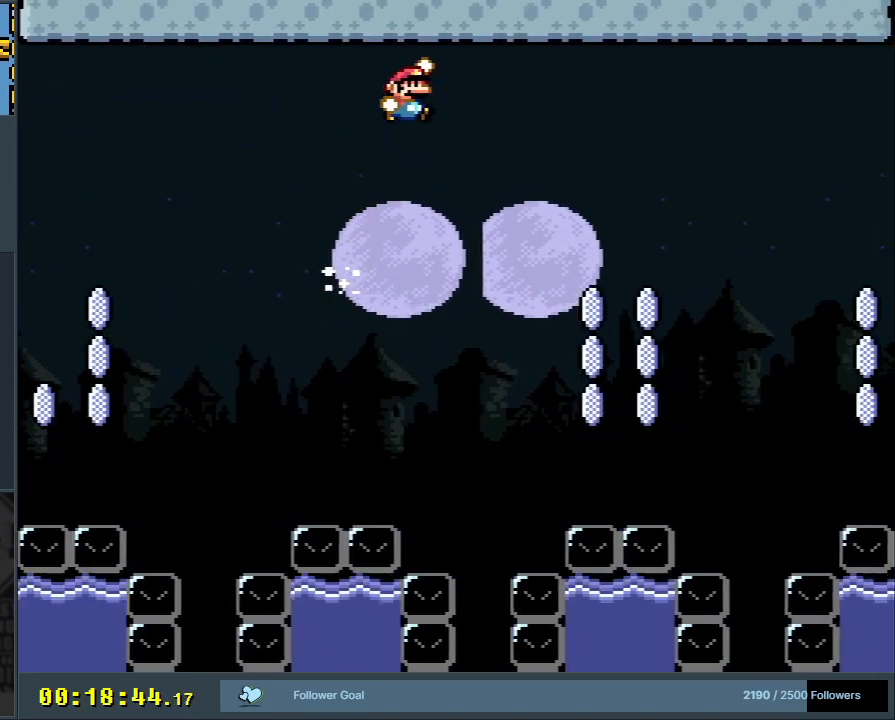
{"buttons": ["B", "Y", "DPAD_LEFT"], "events": [[150, "DPAD_RIGHT", "up"], [450, "DPAD_LEFT", "down"]]}
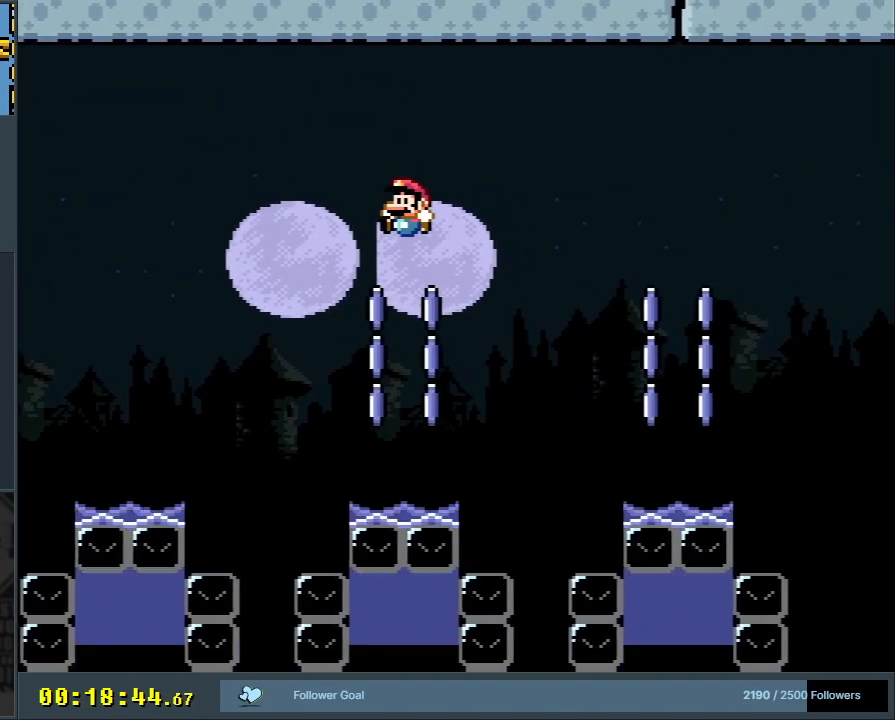
{"buttons": ["Y", "DPAD_UP"], "events": [[100, "B", "up"], [100, "DPAD_LEFT", "up"], [100, "DPAD_UP", "down"], [300, "B", "down"], [350, "B", "up"]]}
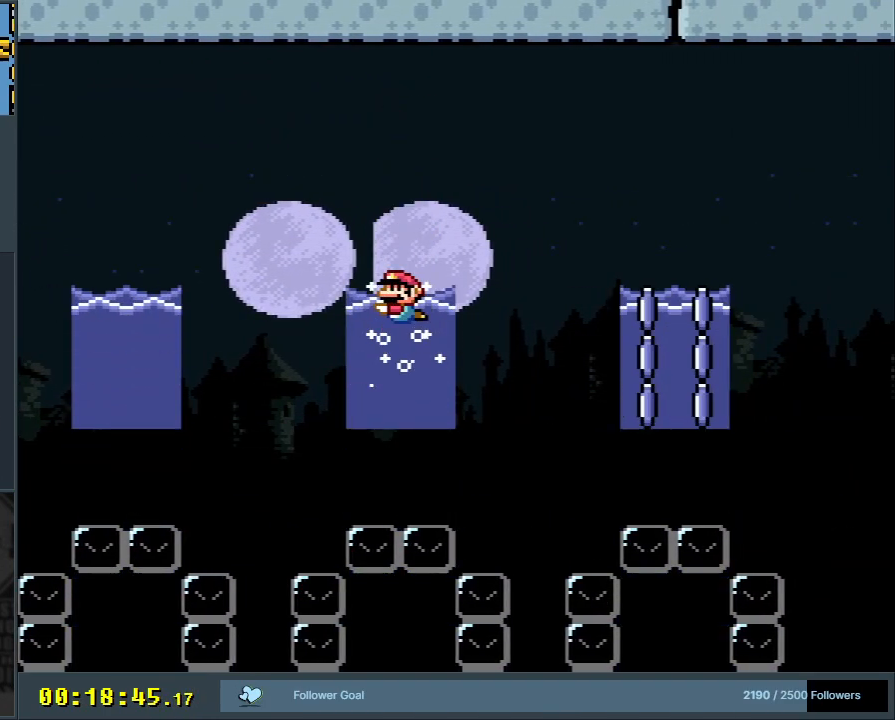
{"buttons": ["B", "Y", "DPAD_RIGHT"], "events": [[100, "DPAD_RIGHT", "down"], [150, "B", "down"], [450, "DPAD_UP", "up"]]}
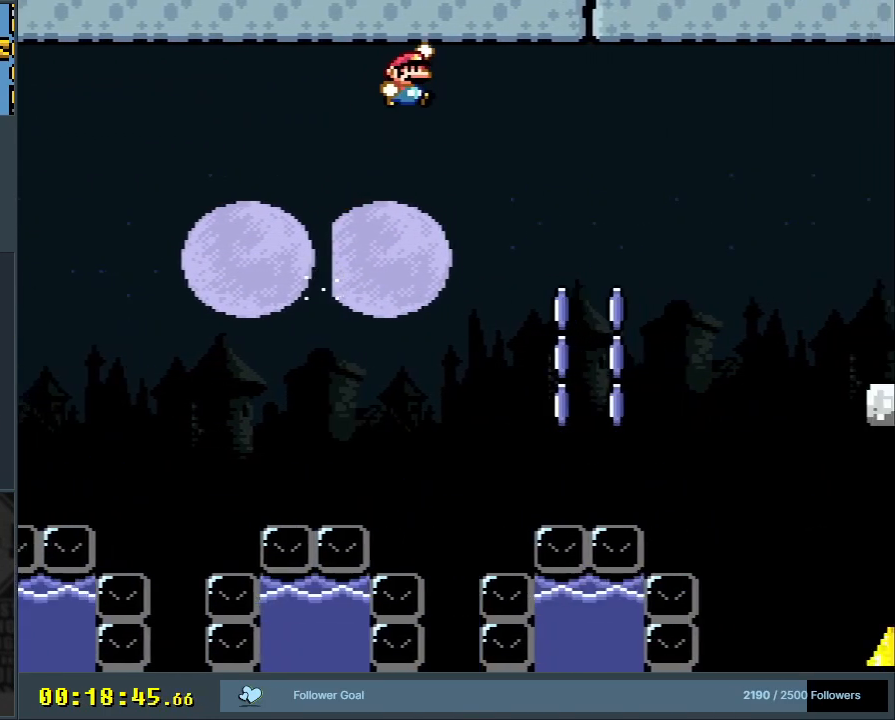
{"buttons": ["Y", "DPAD_UP", "DPAD_LEFT"], "events": [[100, "DPAD_RIGHT", "up"], [383, "DPAD_LEFT", "down"], [467, "DPAD_UP", "down"], [483, "B", "up"]]}
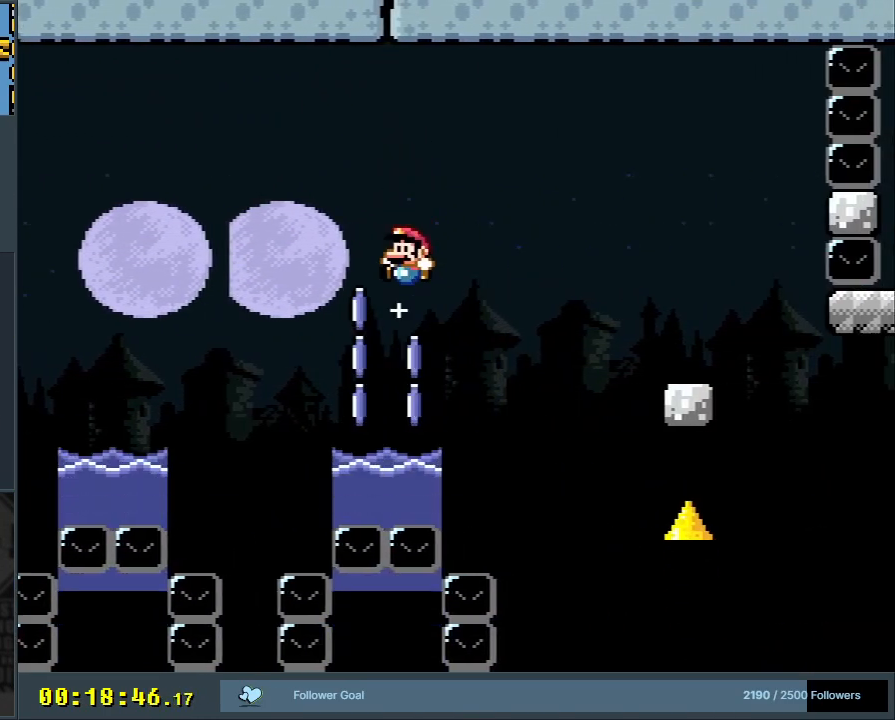
{"buttons": ["B", "Y", "DPAD_UP", "DPAD_RIGHT"], "events": [[33, "DPAD_LEFT", "up"], [217, "B", "down"], [300, "B", "up"], [483, "DPAD_RIGHT", "down"], [500, "B", "down"]]}
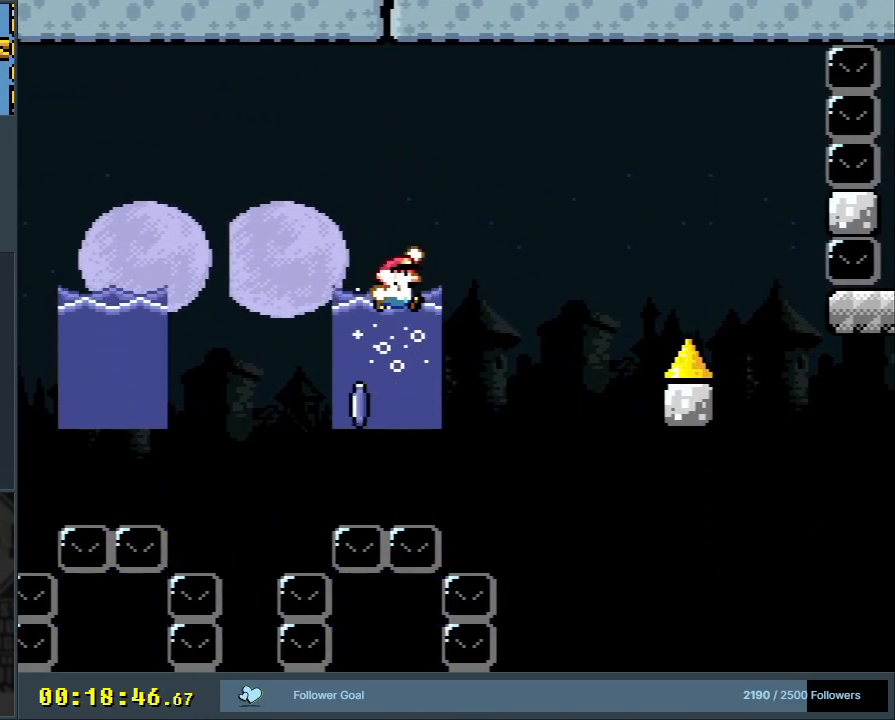
{"buttons": ["Y", "DPAD_RIGHT"], "events": [[300, "DPAD_UP", "up"], [417, "B", "up"]]}
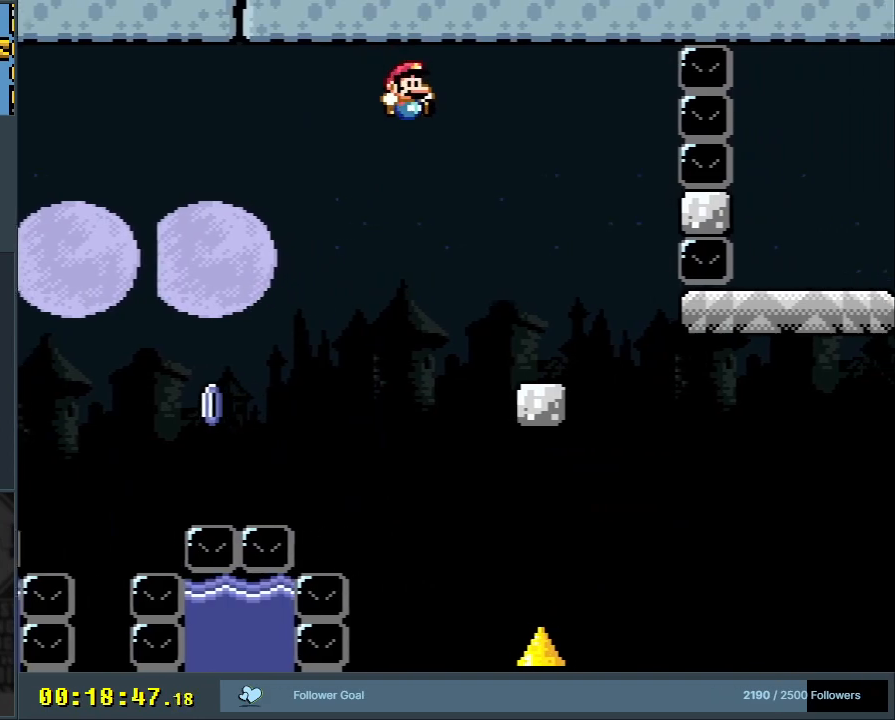
{"buttons": ["B", "Y", "DPAD_LEFT"], "events": [[83, "DPAD_RIGHT", "up"], [267, "DPAD_LEFT", "down"], [467, "B", "down"]]}
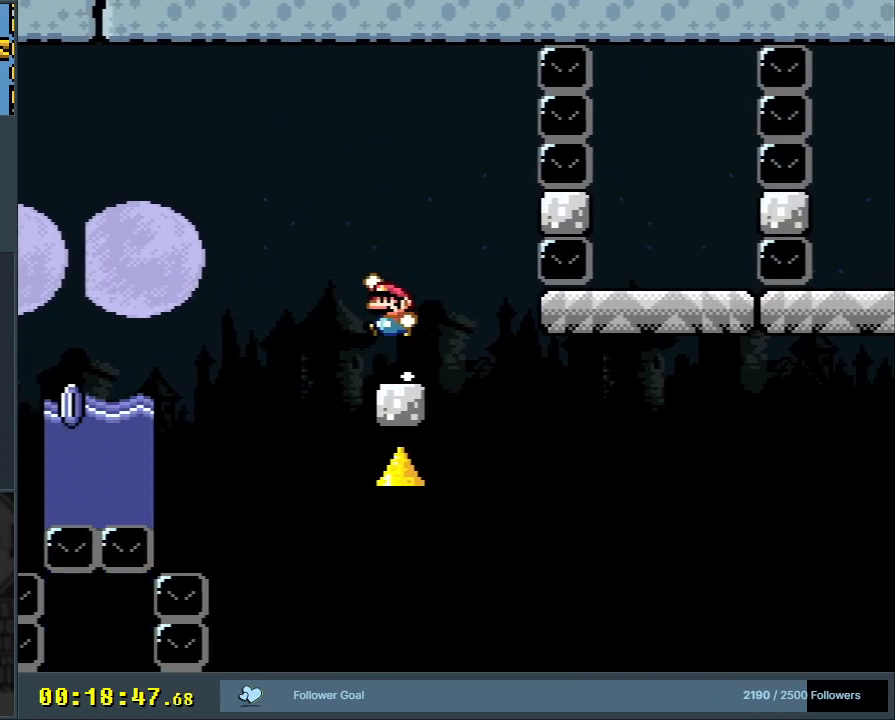
{"buttons": ["B", "Y"], "events": [[50, "DPAD_LEFT", "up"], [167, "DPAD_RIGHT", "down"], [283, "DPAD_RIGHT", "up"]]}
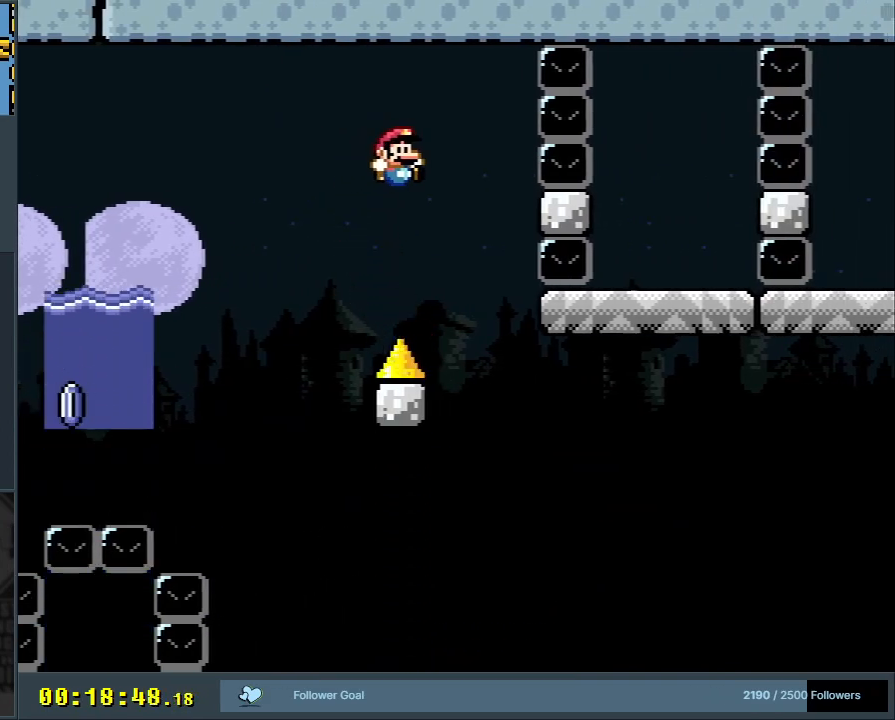
{"buttons": ["Y", "DPAD_RIGHT"], "events": [[183, "DPAD_LEFT", "down"], [300, "B", "up"], [333, "DPAD_LEFT", "up"], [433, "DPAD_RIGHT", "down"]]}
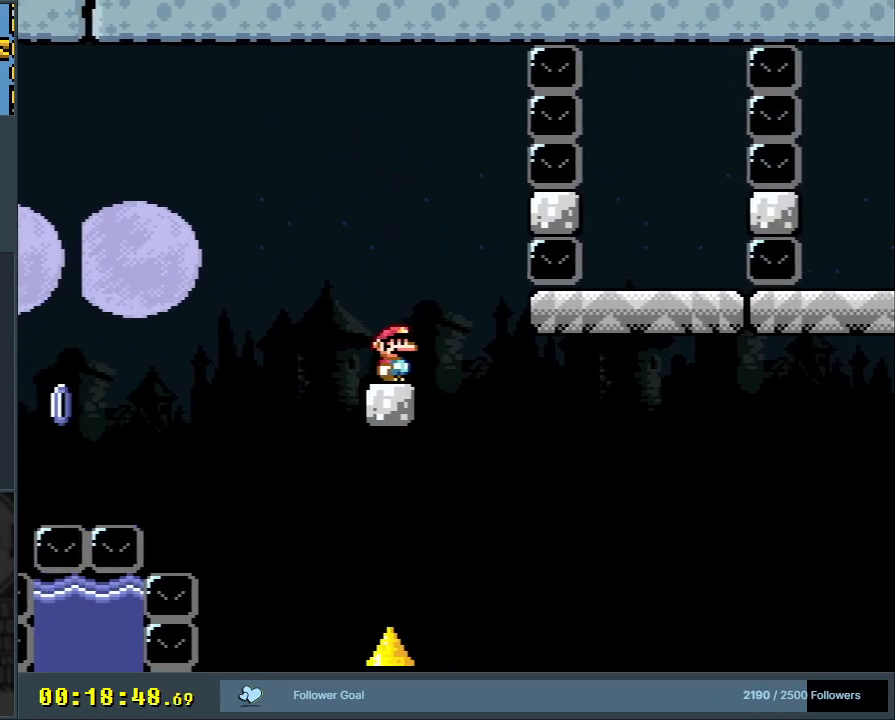
{"buttons": ["Y"], "events": [[100, "B", "down"], [267, "B", "up"], [283, "DPAD_RIGHT", "up"]]}
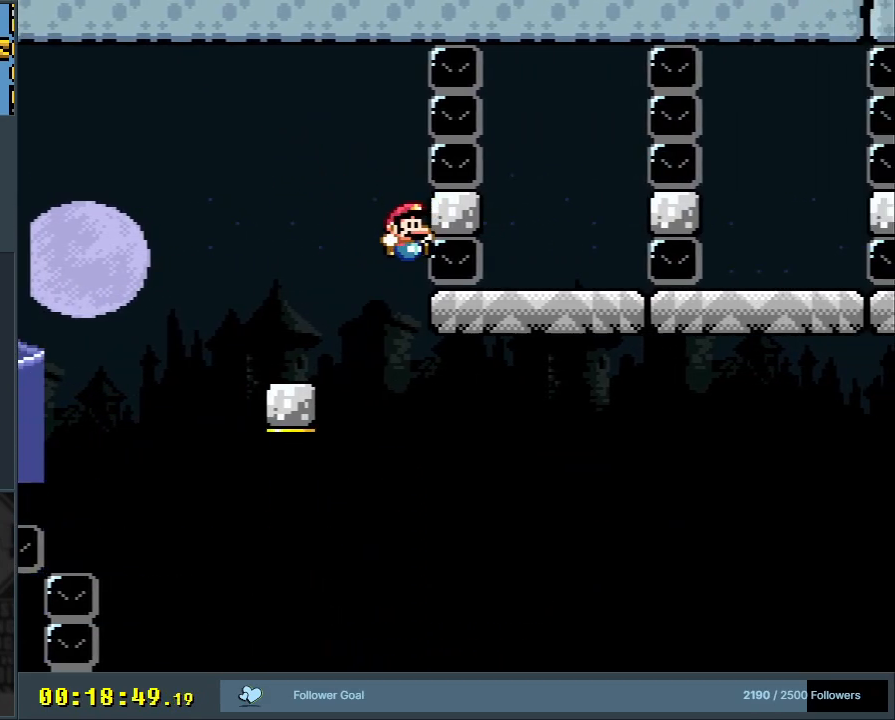
{"buttons": ["Y"], "events": []}
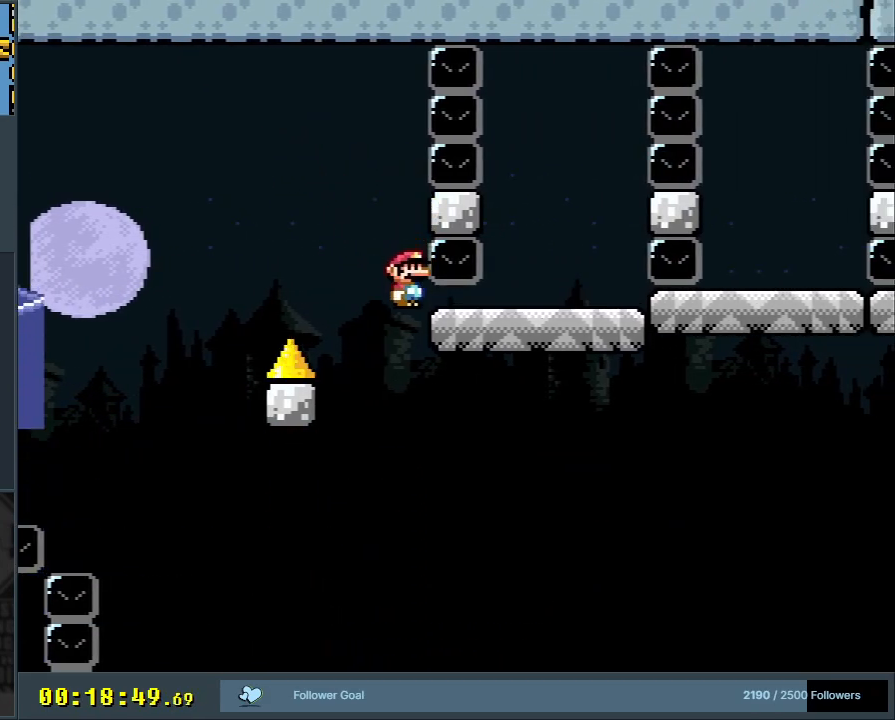
{"buttons": ["B", "Y"], "events": [[67, "DPAD_RIGHT", "down"], [383, "B", "down"], [467, "DPAD_RIGHT", "up"]]}
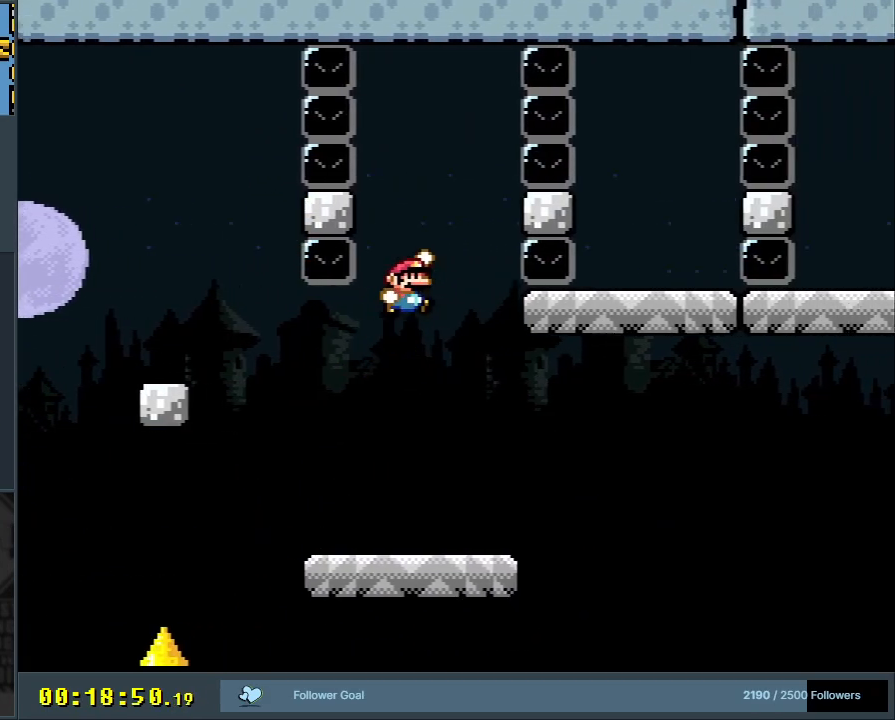
{"buttons": ["Y"], "events": [[167, "B", "up"]]}
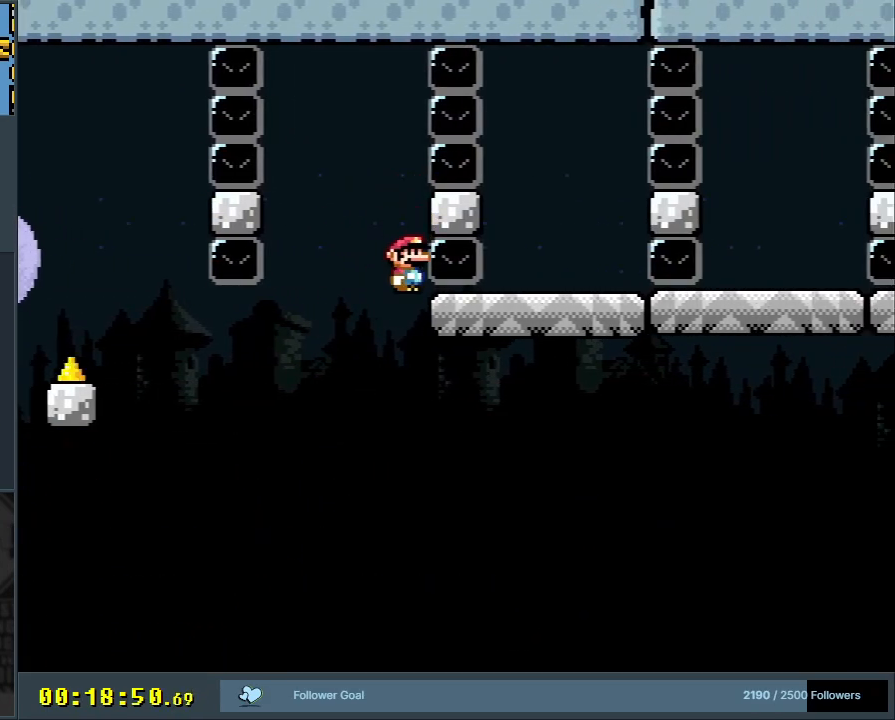
{"buttons": ["Y", "DPAD_RIGHT"], "events": [[417, "DPAD_RIGHT", "down"]]}
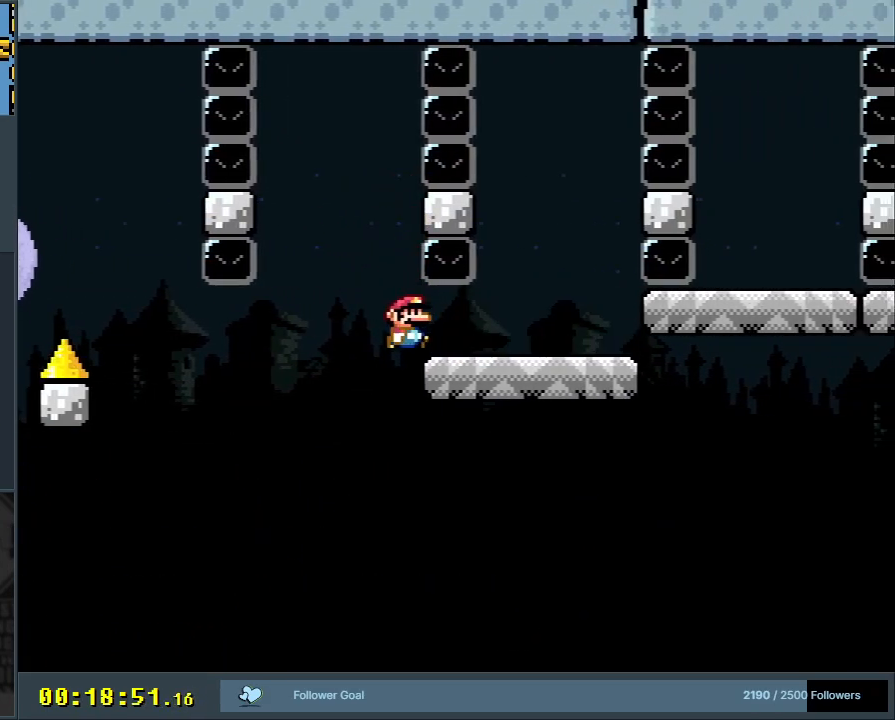
{"buttons": ["B", "Y"], "events": [[250, "B", "down"], [483, "DPAD_RIGHT", "up"]]}
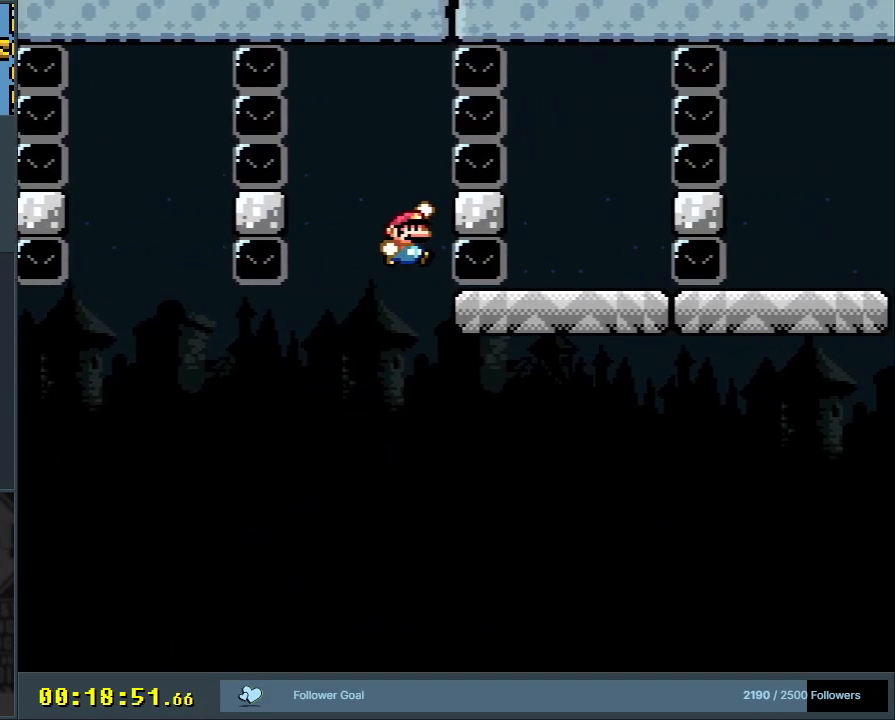
{"buttons": ["Y"], "events": [[167, "B", "up"]]}
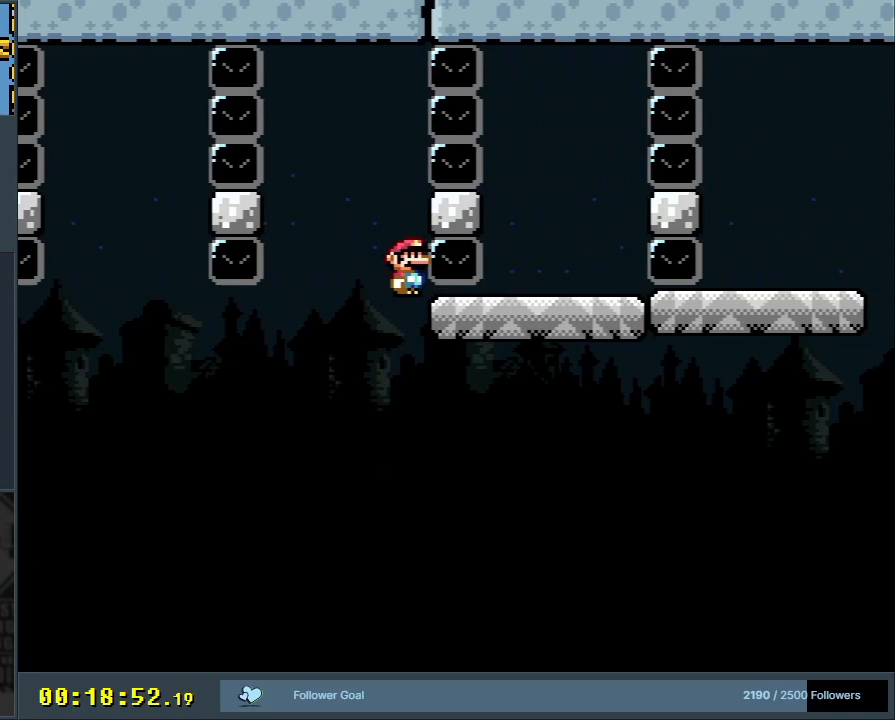
{"buttons": ["Y", "DPAD_RIGHT"], "events": [[350, "DPAD_RIGHT", "down"]]}
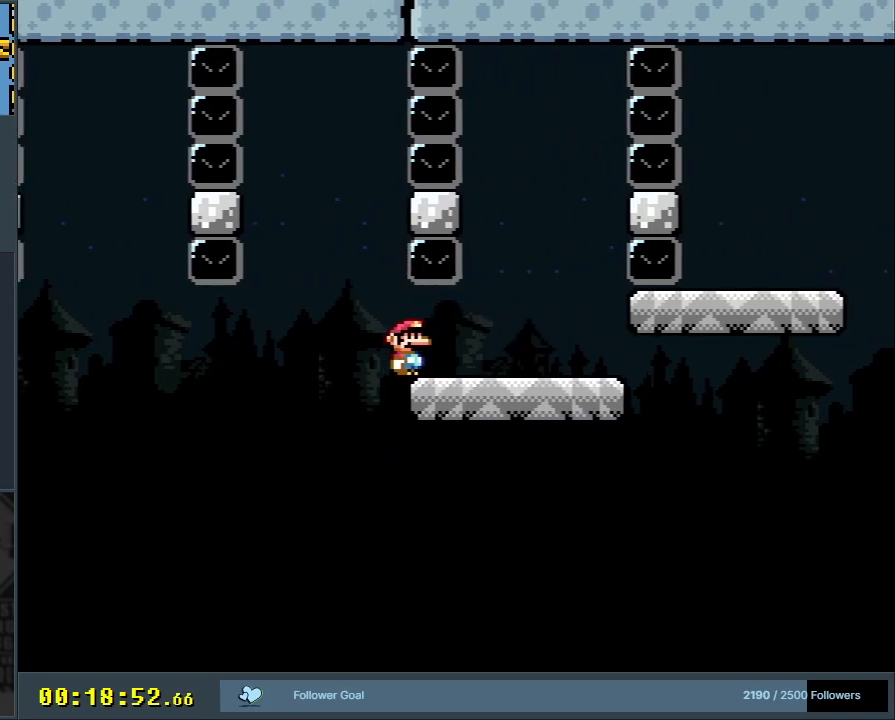
{"buttons": ["B", "Y"], "events": [[183, "B", "down"], [400, "DPAD_RIGHT", "up"]]}
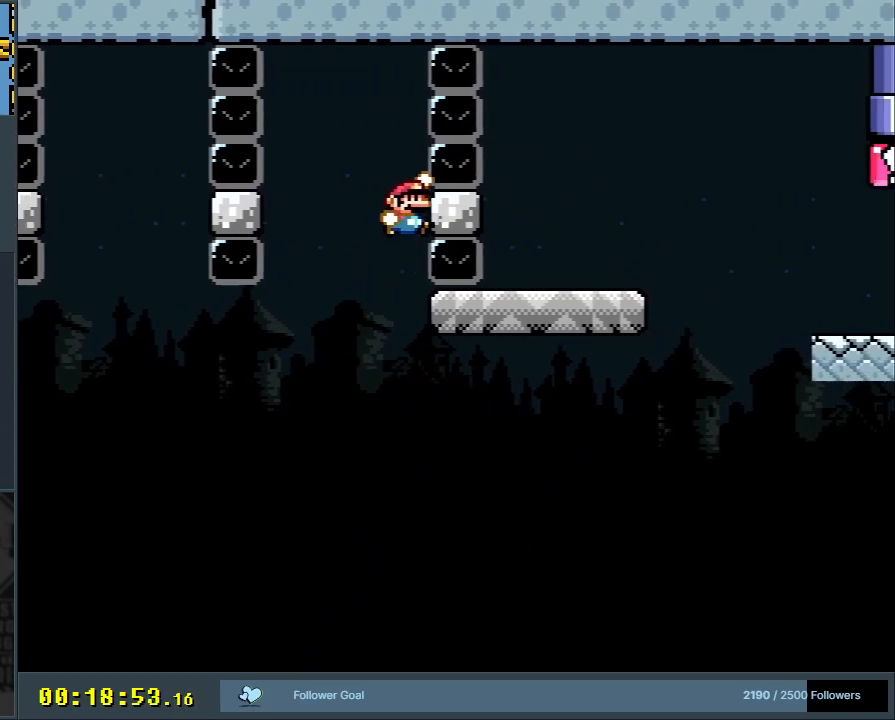
{"buttons": ["Y"], "events": [[50, "B", "up"]]}
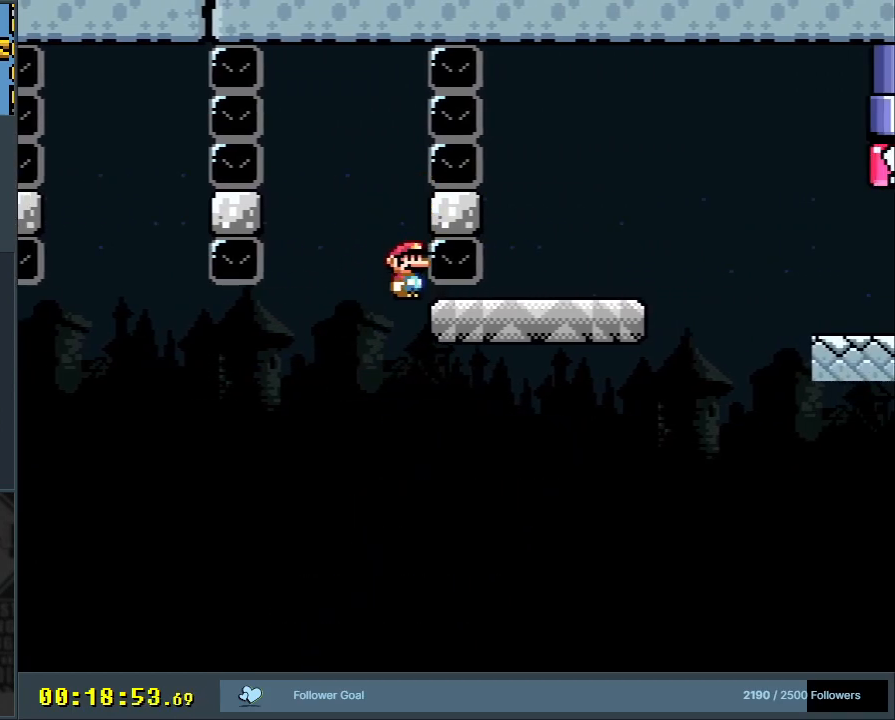
{"buttons": ["Y", "DPAD_RIGHT"], "events": [[300, "DPAD_RIGHT", "down"]]}
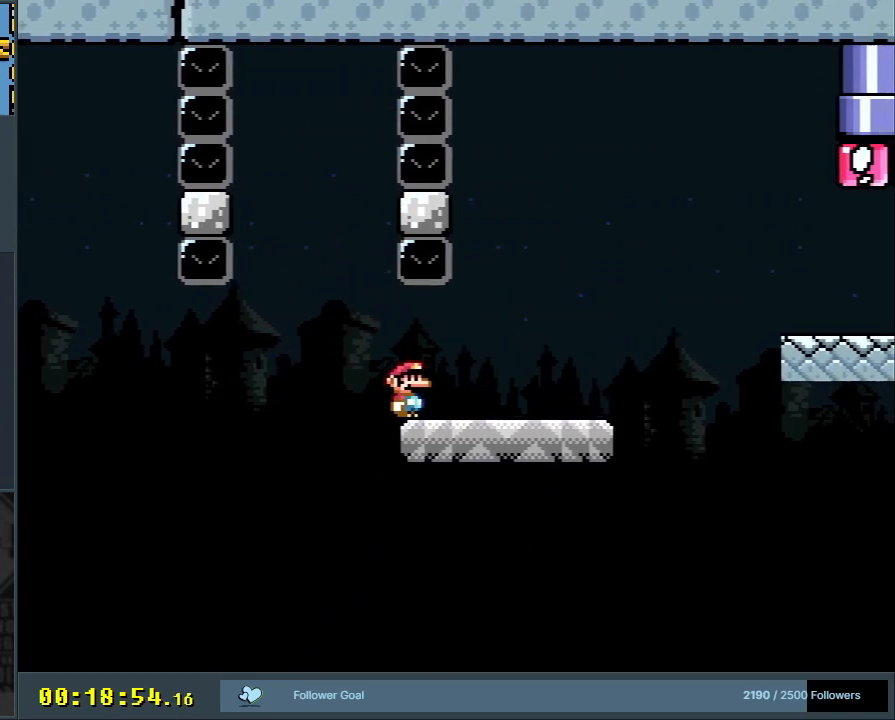
{"buttons": ["B", "Y", "DPAD_RIGHT"], "events": [[150, "B", "down"]]}
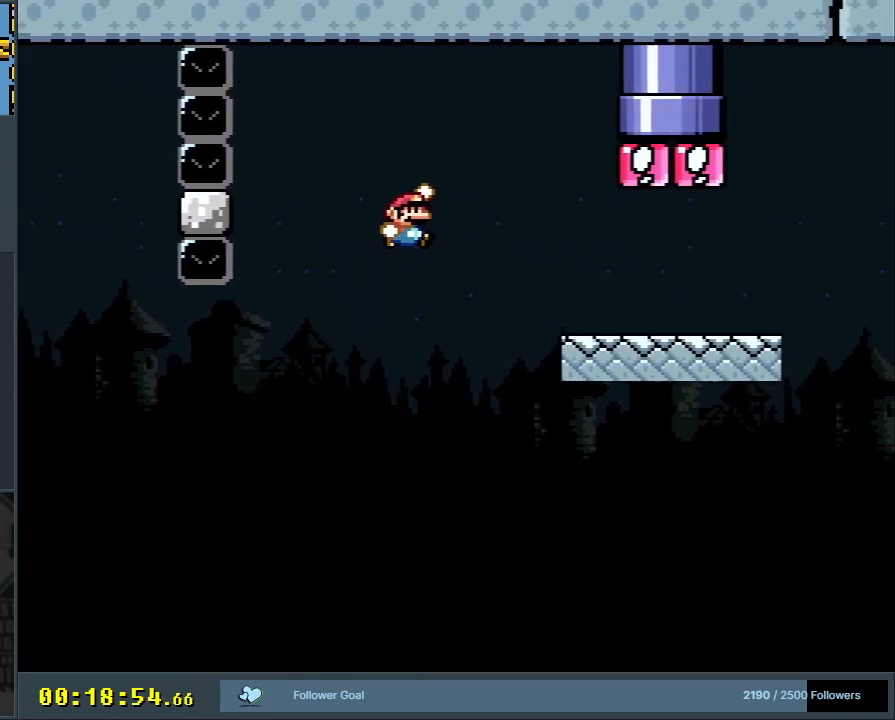
{"buttons": ["Y", "DPAD_RIGHT"], "events": [[367, "B", "up"]]}
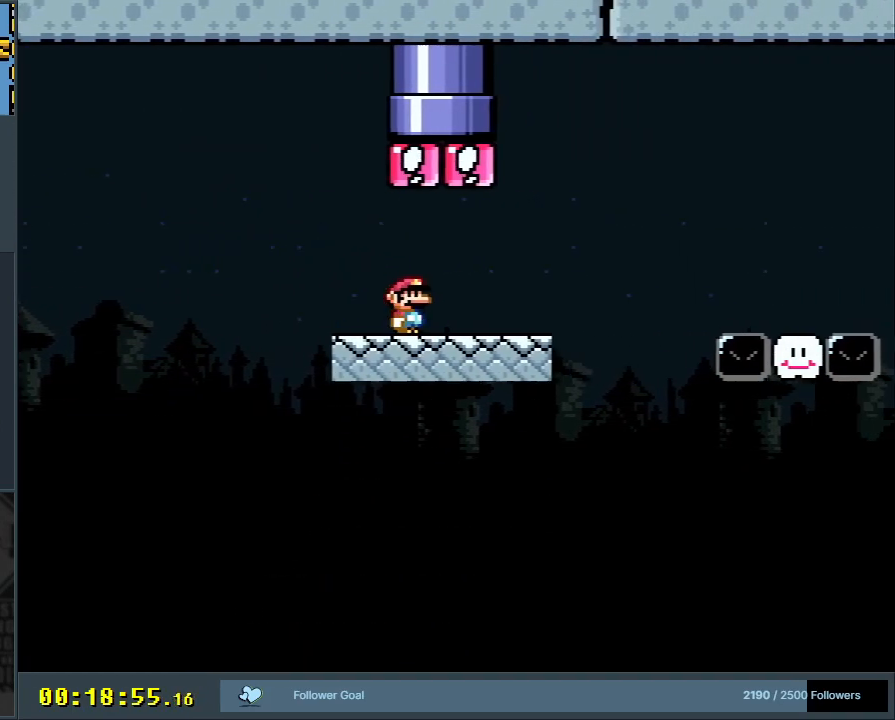
{"buttons": ["Y", "DPAD_RIGHT"], "events": [[83, "DPAD_RIGHT", "up"], [200, "DPAD_LEFT", "down"], [317, "DPAD_LEFT", "up"], [433, "DPAD_RIGHT", "down"]]}
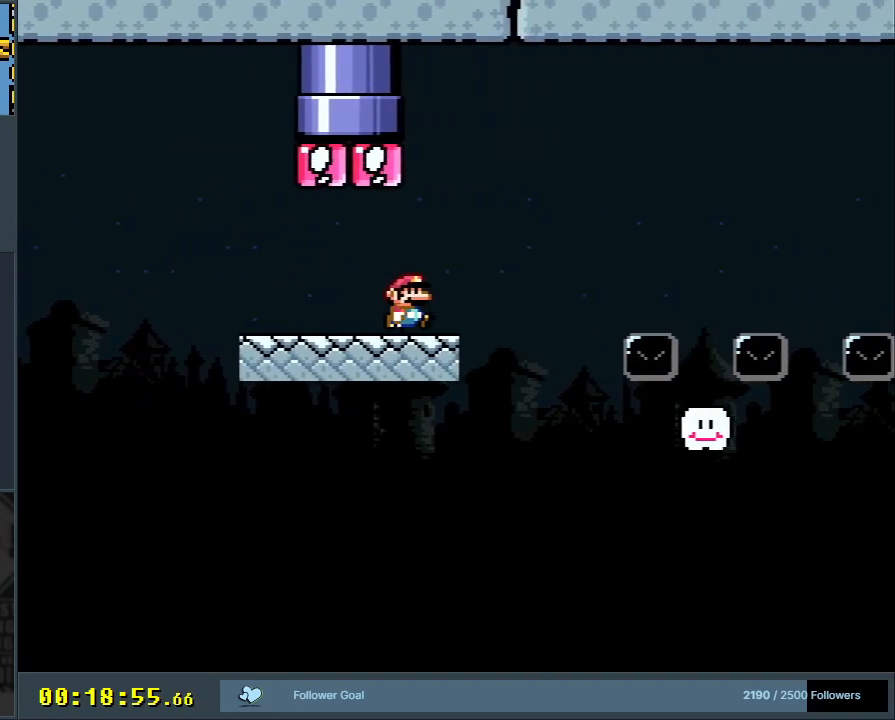
{"buttons": ["Y"], "events": [[17, "DPAD_RIGHT", "up"]]}
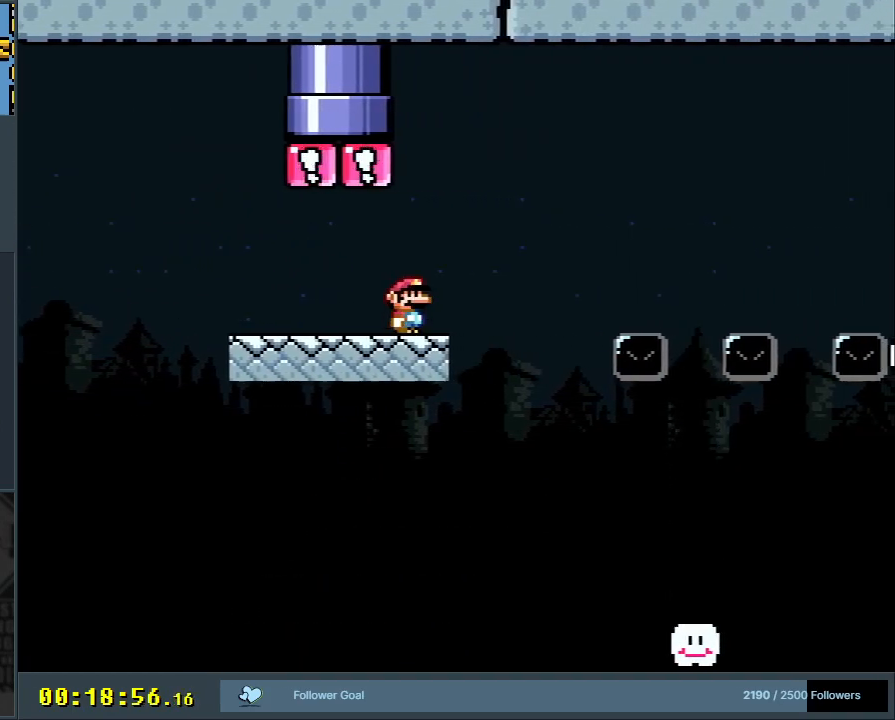
{"buttons": ["Y"], "events": []}
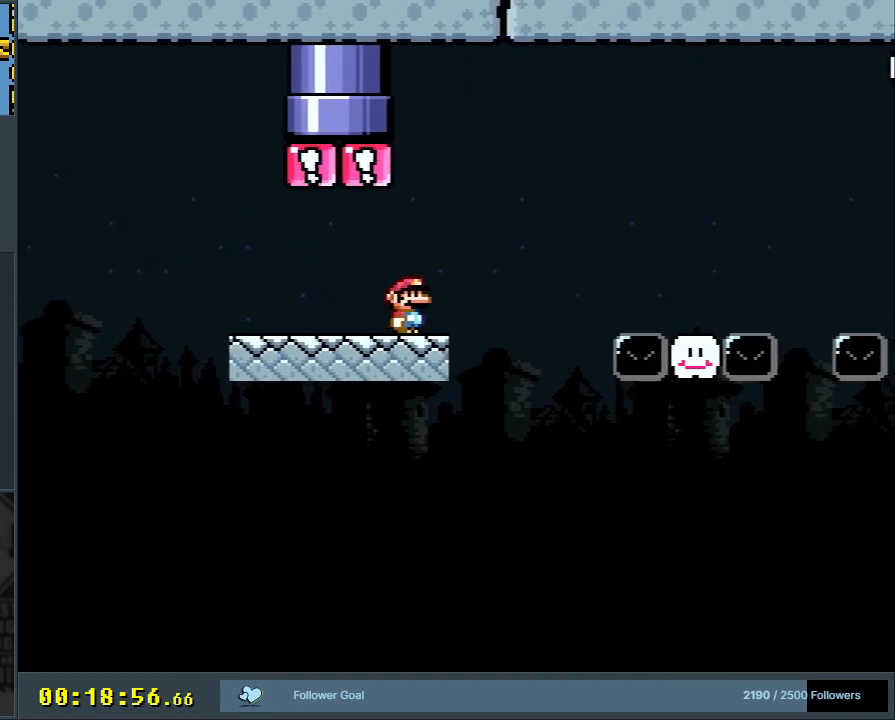
{"buttons": ["Y"], "events": []}
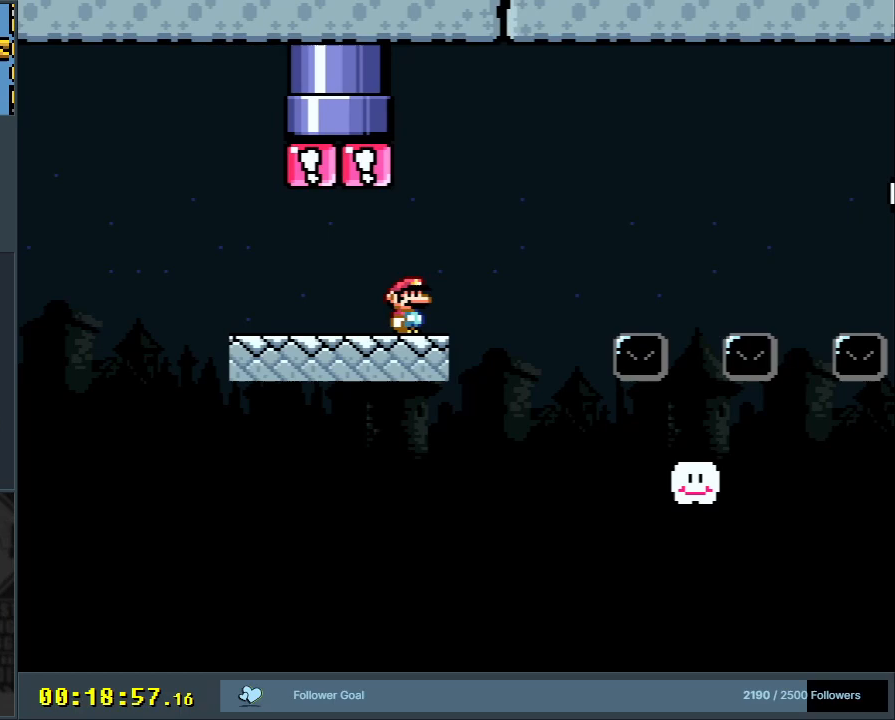
{"buttons": ["Y"], "events": []}